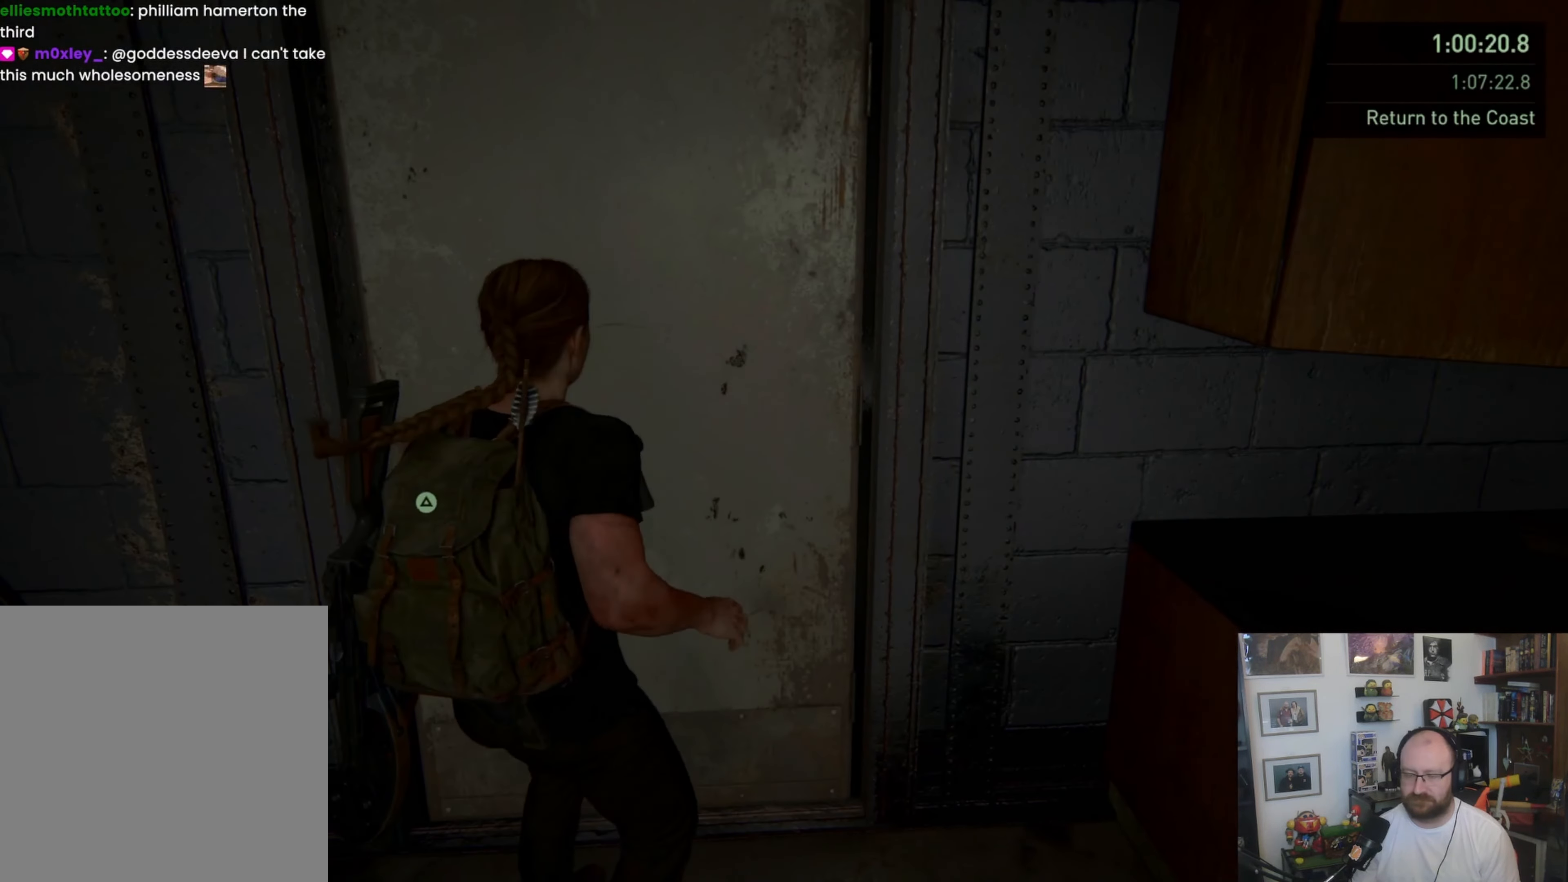
Gameplay with a controller (PlayStation layout); each line is a JSON object with the inputs held at the frame after it. "button_events" lists button changes between this image and that frame as [ms after this image, input, new state], when the widget could be followed in between (sticks are given only as held states).
{"buttons": [], "left_stick": "center", "right_stick": "center", "button_events": [[266, "TRIANGLE", "down"], [400, "TRIANGLE", "up"]]}
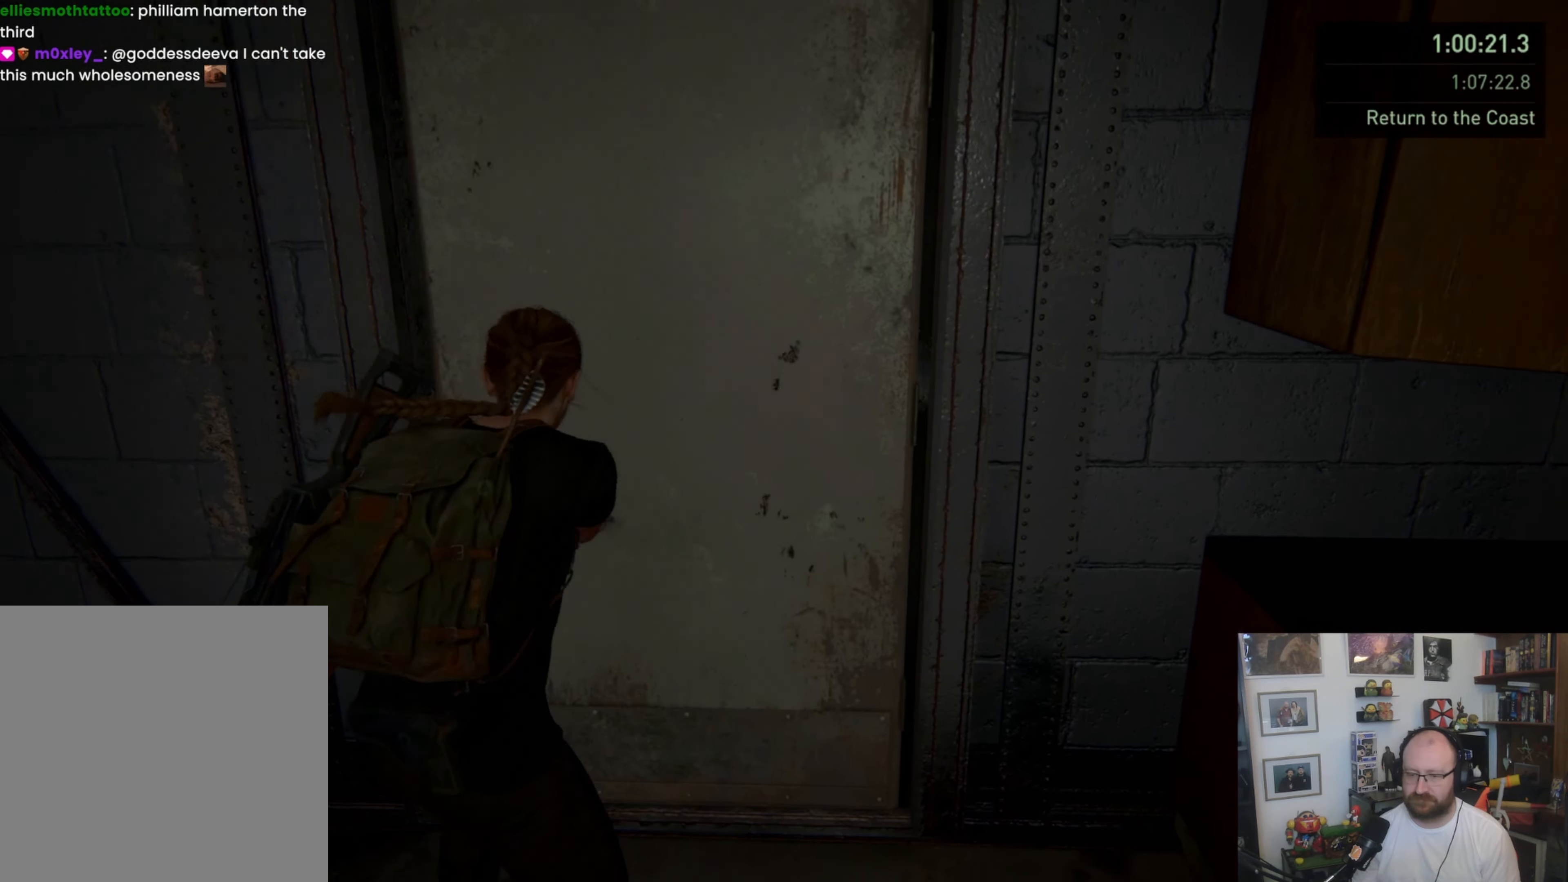
{"buttons": [], "left_stick": "up", "right_stick": "center", "button_events": []}
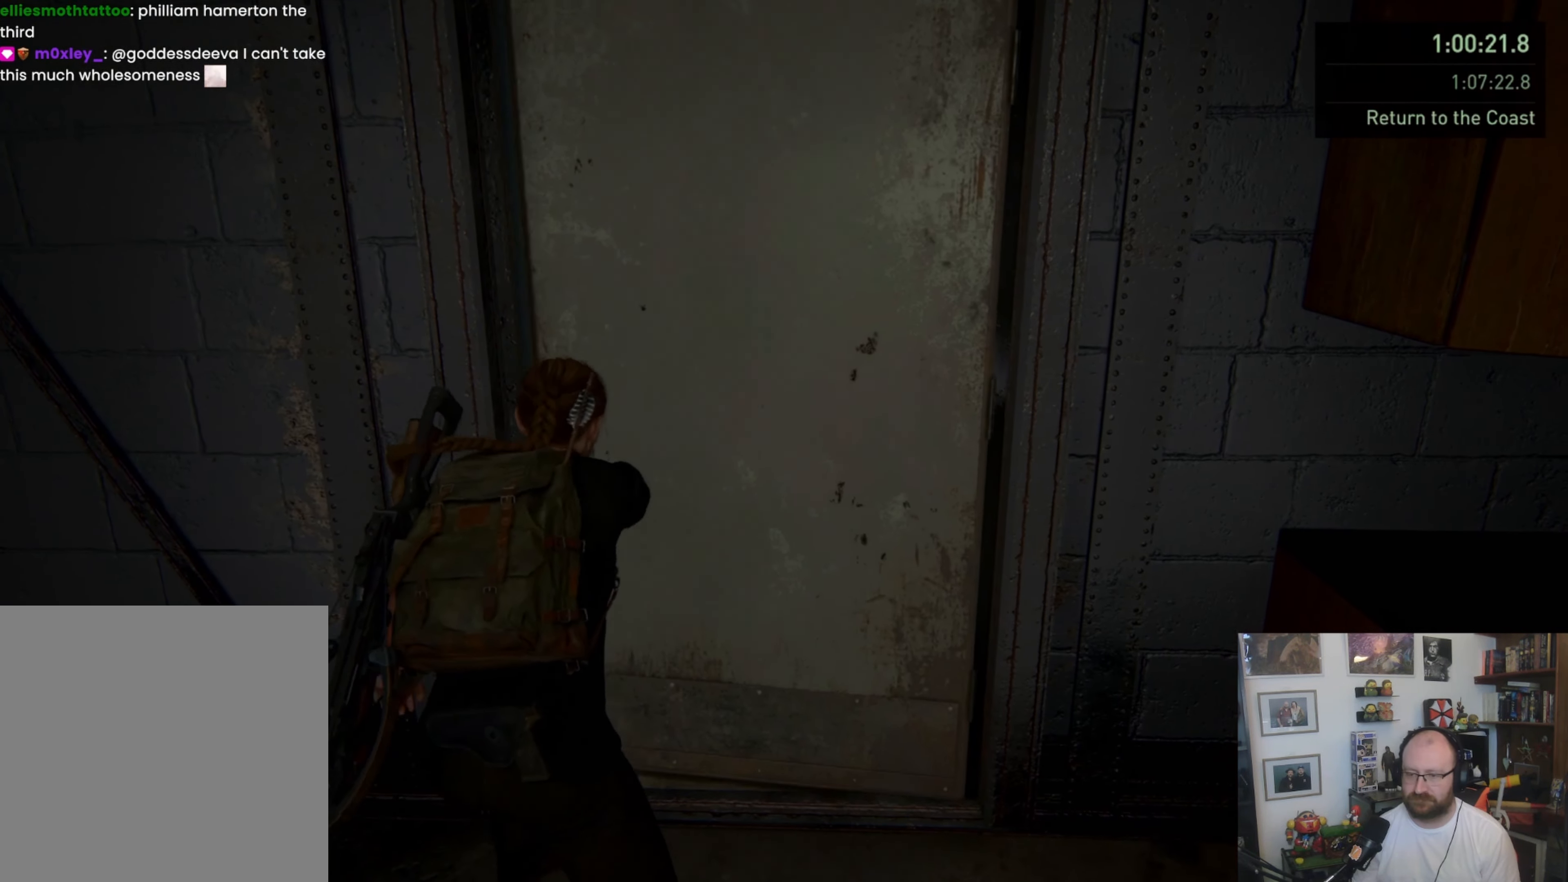
{"buttons": ["L1"], "left_stick": "up", "right_stick": "center", "button_events": [[100, "L1", "down"]]}
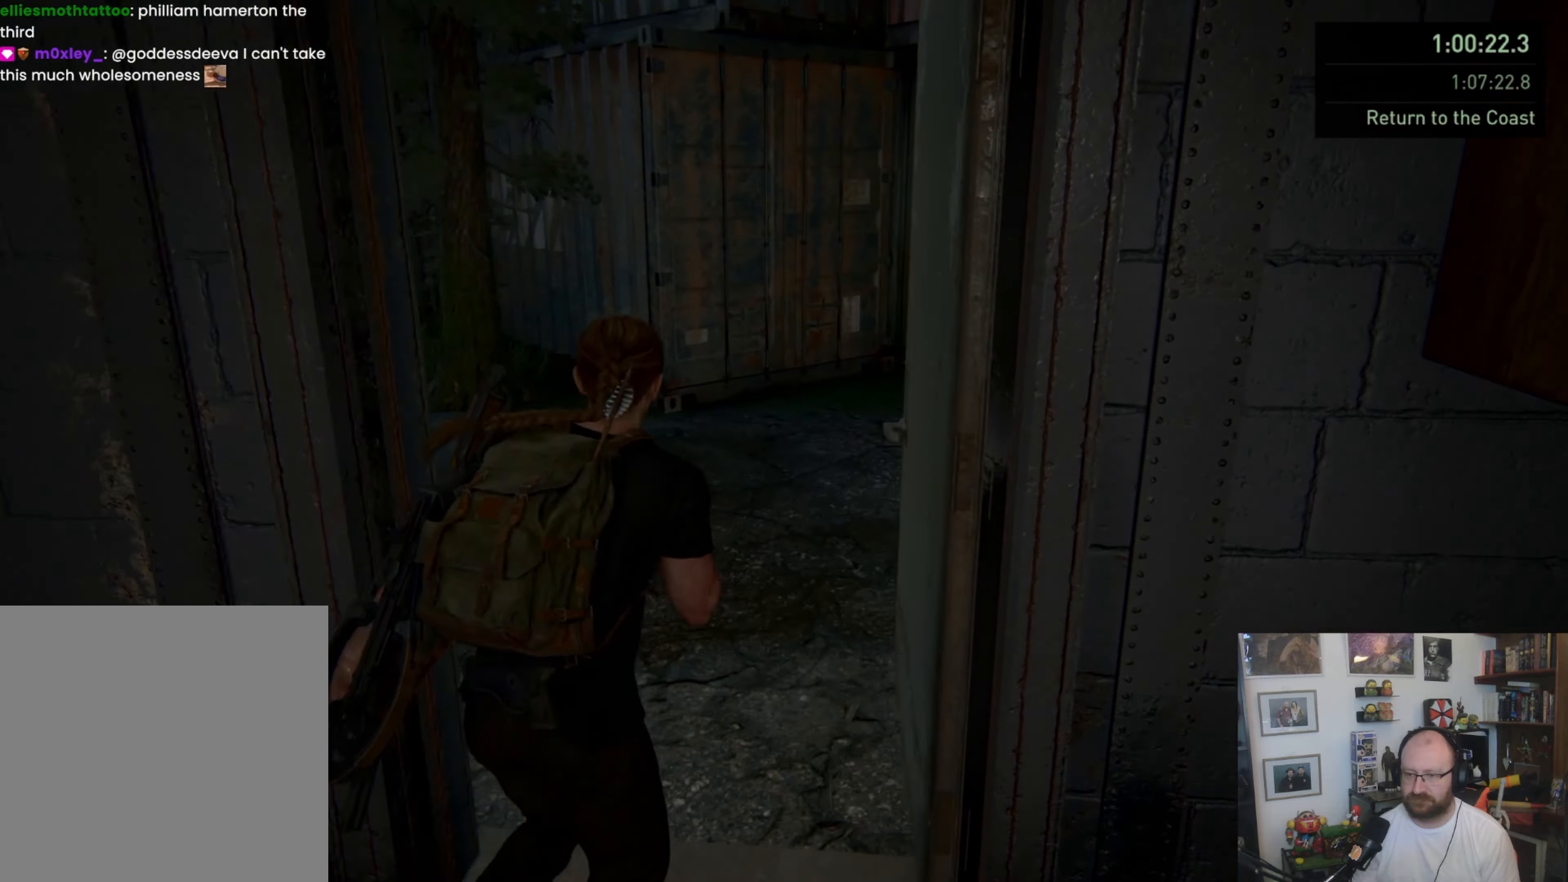
{"buttons": ["L1"], "left_stick": "up-left", "right_stick": "left", "button_events": []}
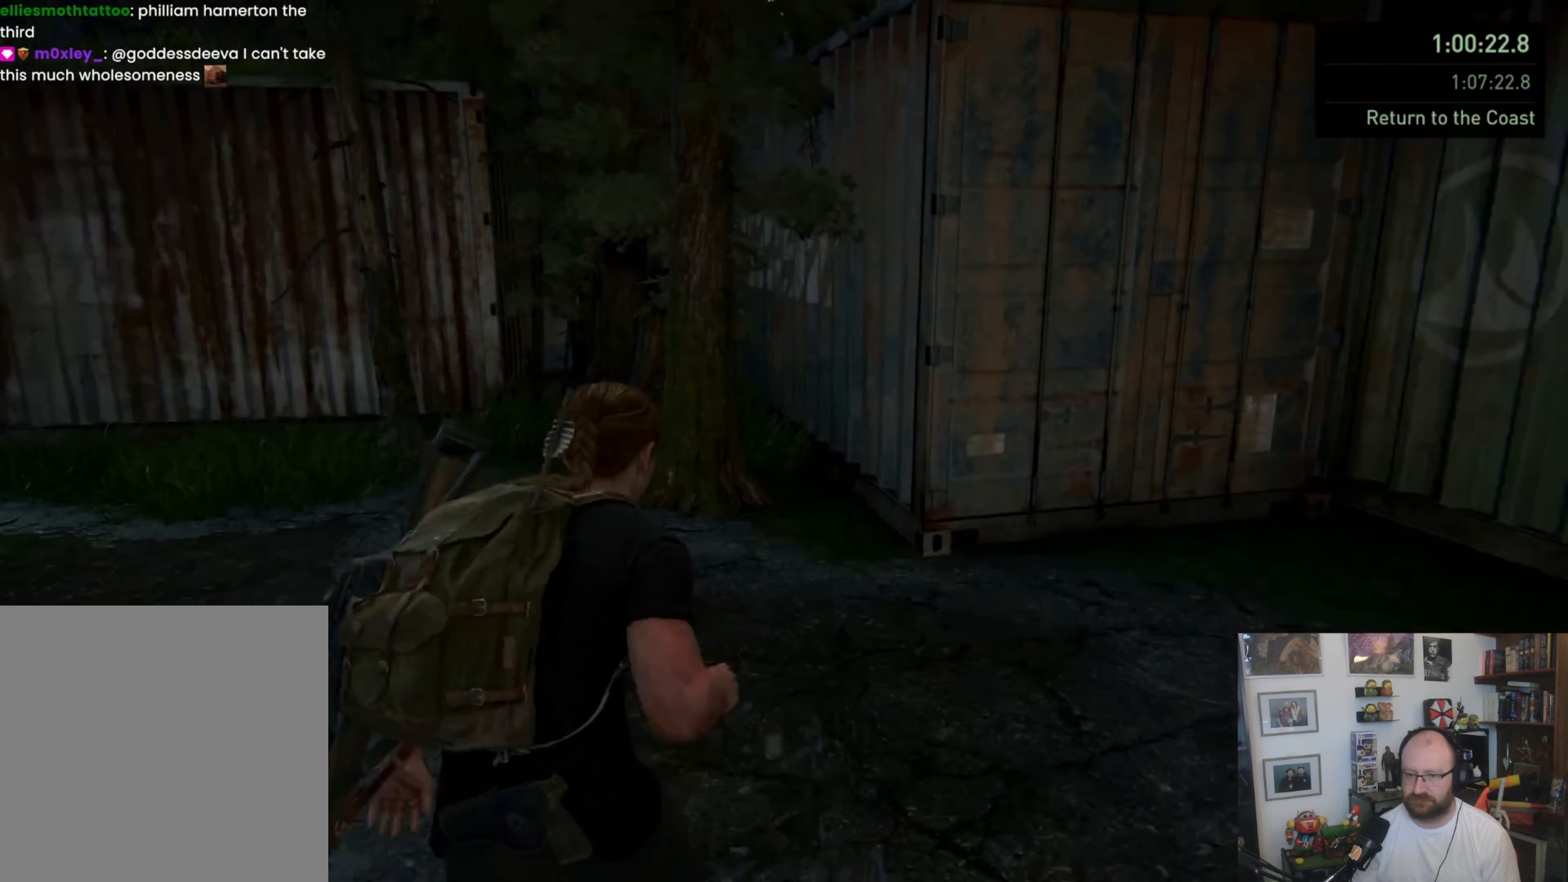
{"buttons": ["L1"], "left_stick": "up-left", "right_stick": "center", "button_events": []}
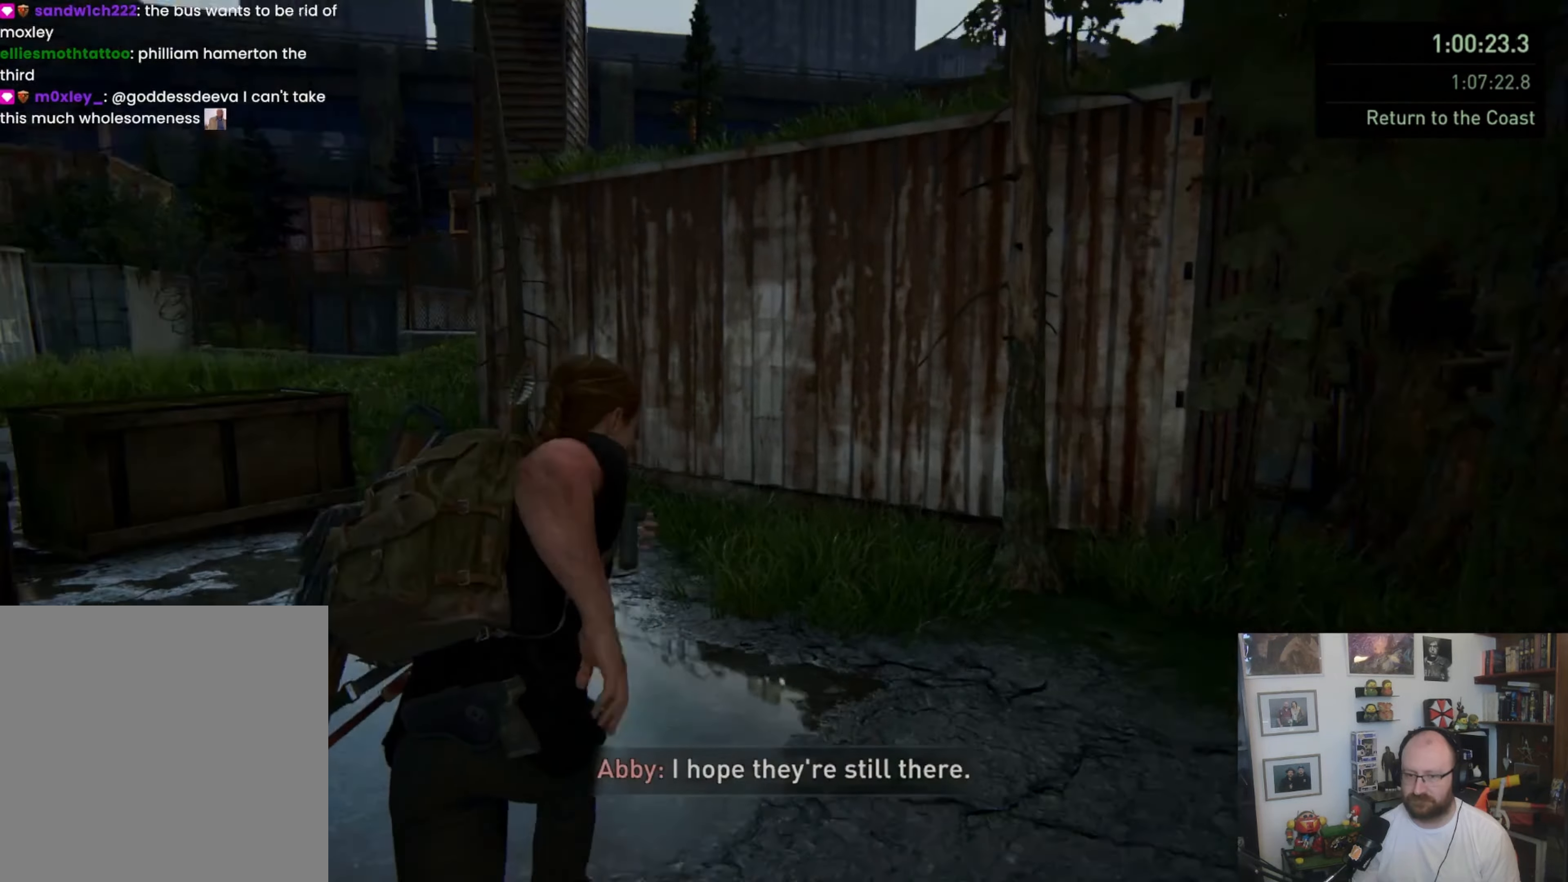
{"buttons": ["L1"], "left_stick": "up-right", "right_stick": "center", "button_events": []}
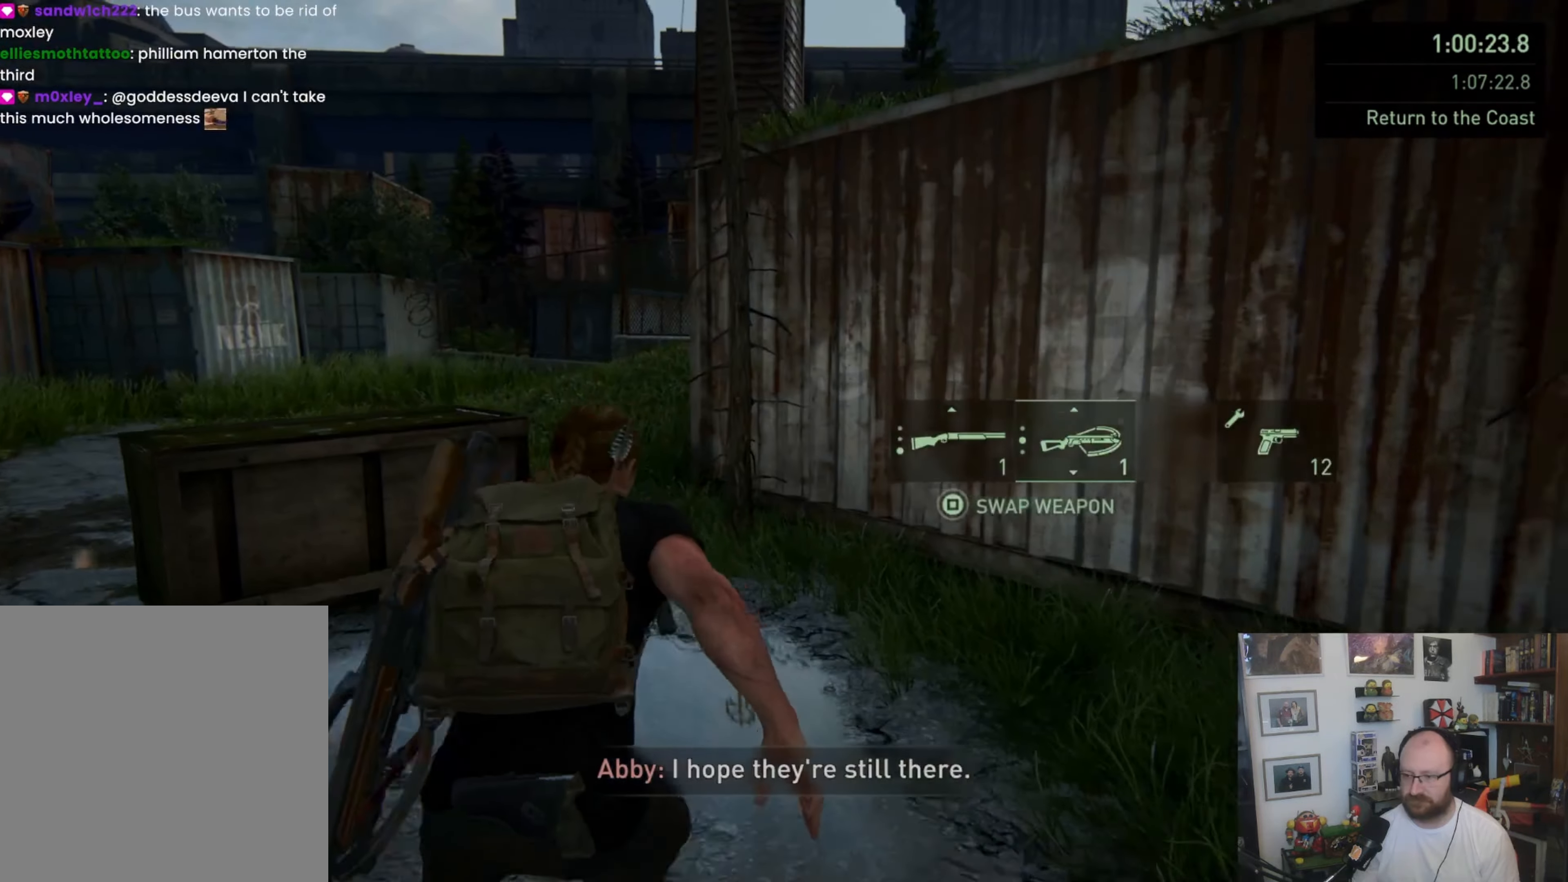
{"buttons": ["L1"], "left_stick": "up-left", "right_stick": "center", "button_events": []}
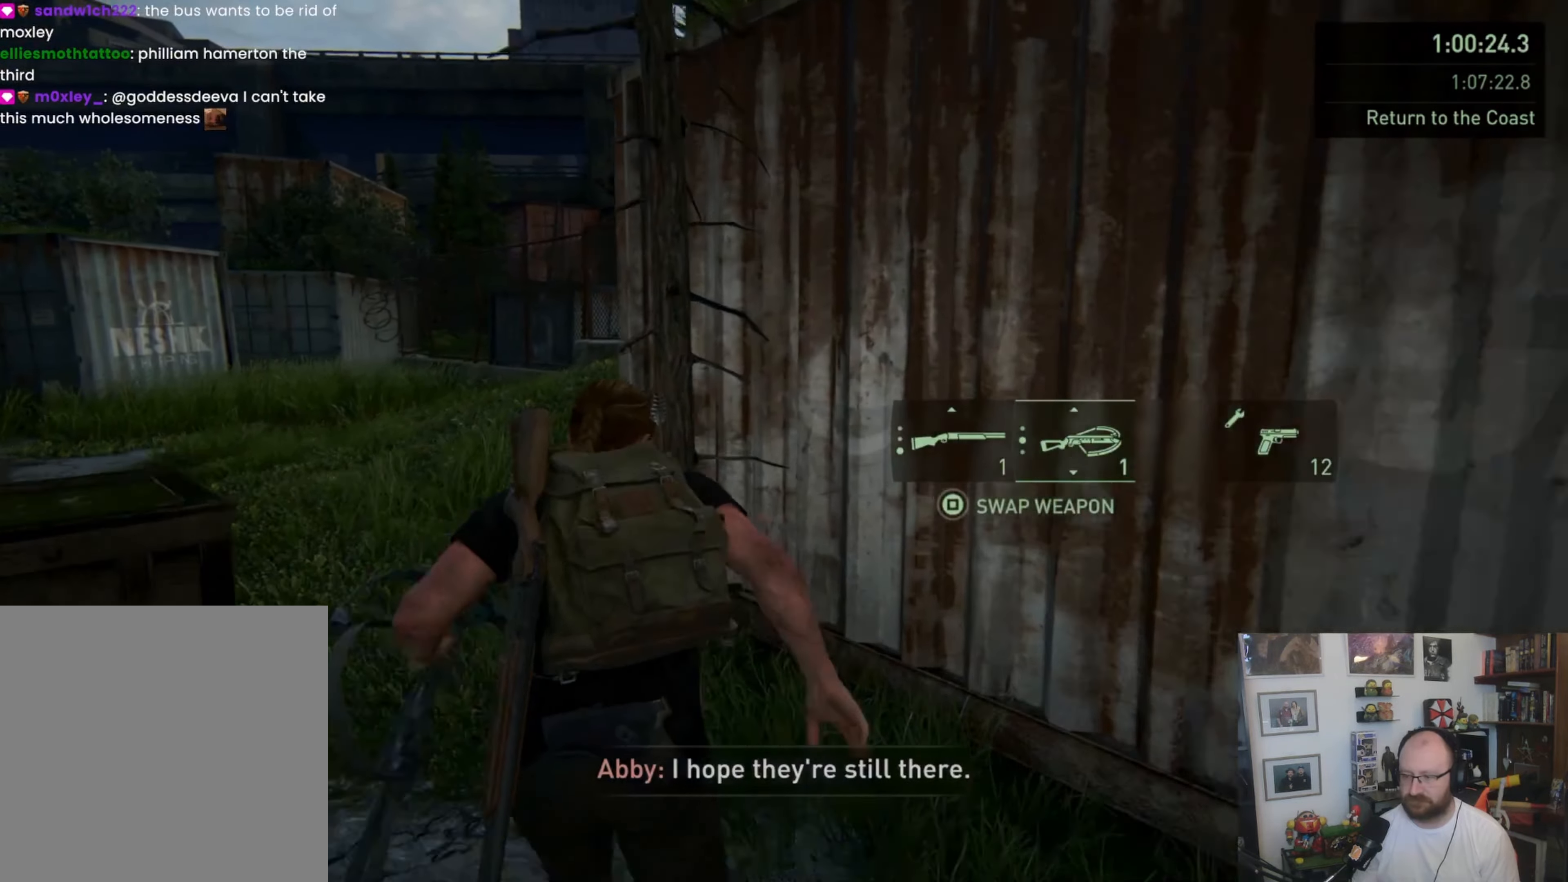
{"buttons": ["L1"], "left_stick": "up-left", "right_stick": "right", "button_events": []}
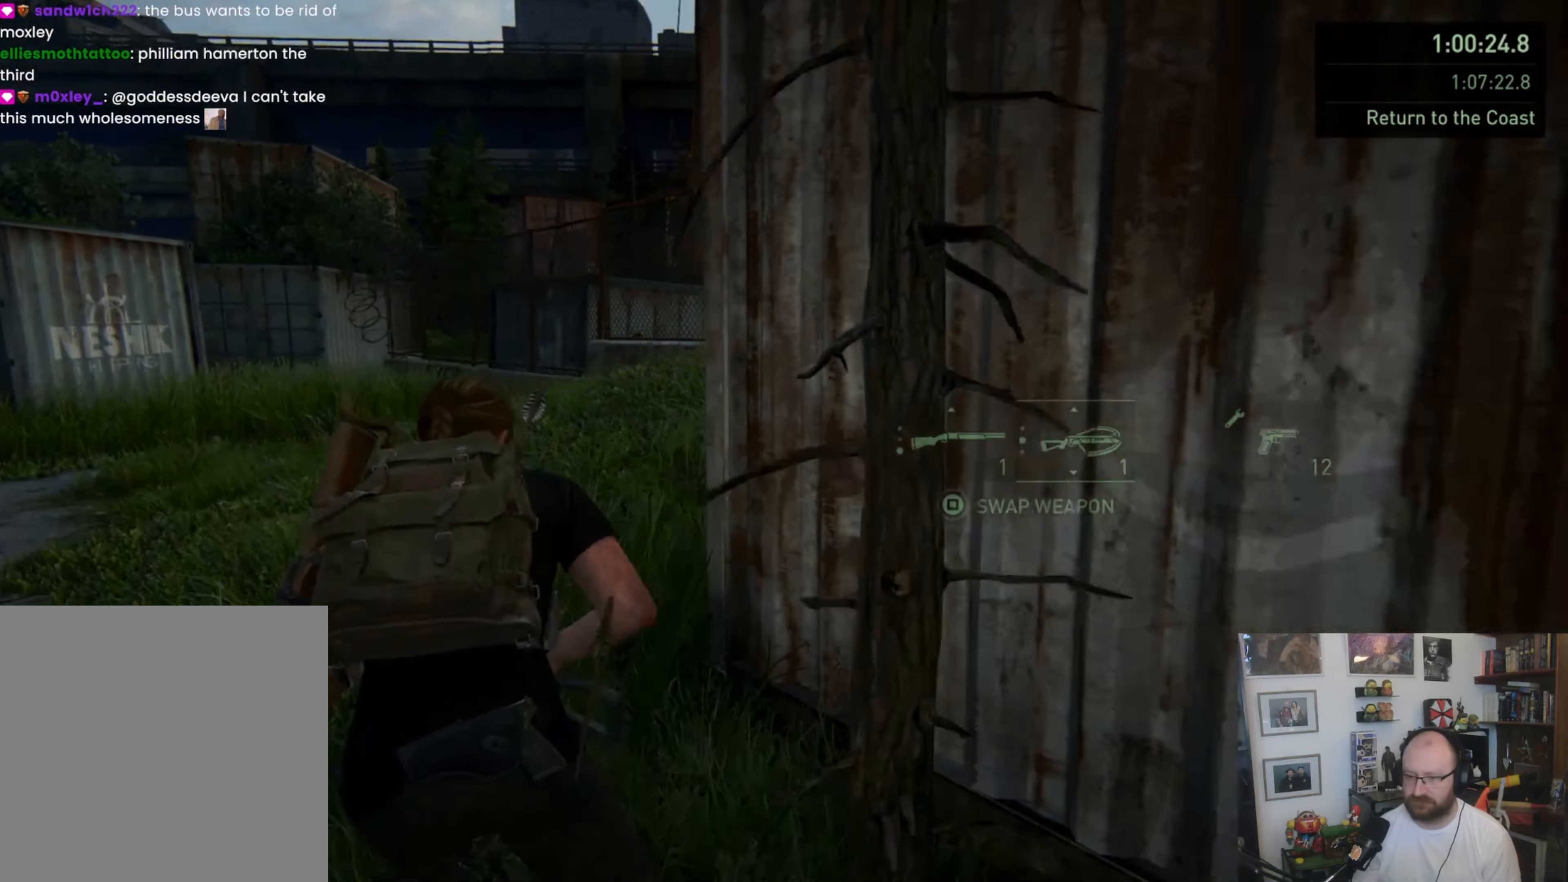
{"buttons": ["L1"], "left_stick": "up-left", "right_stick": "center", "button_events": []}
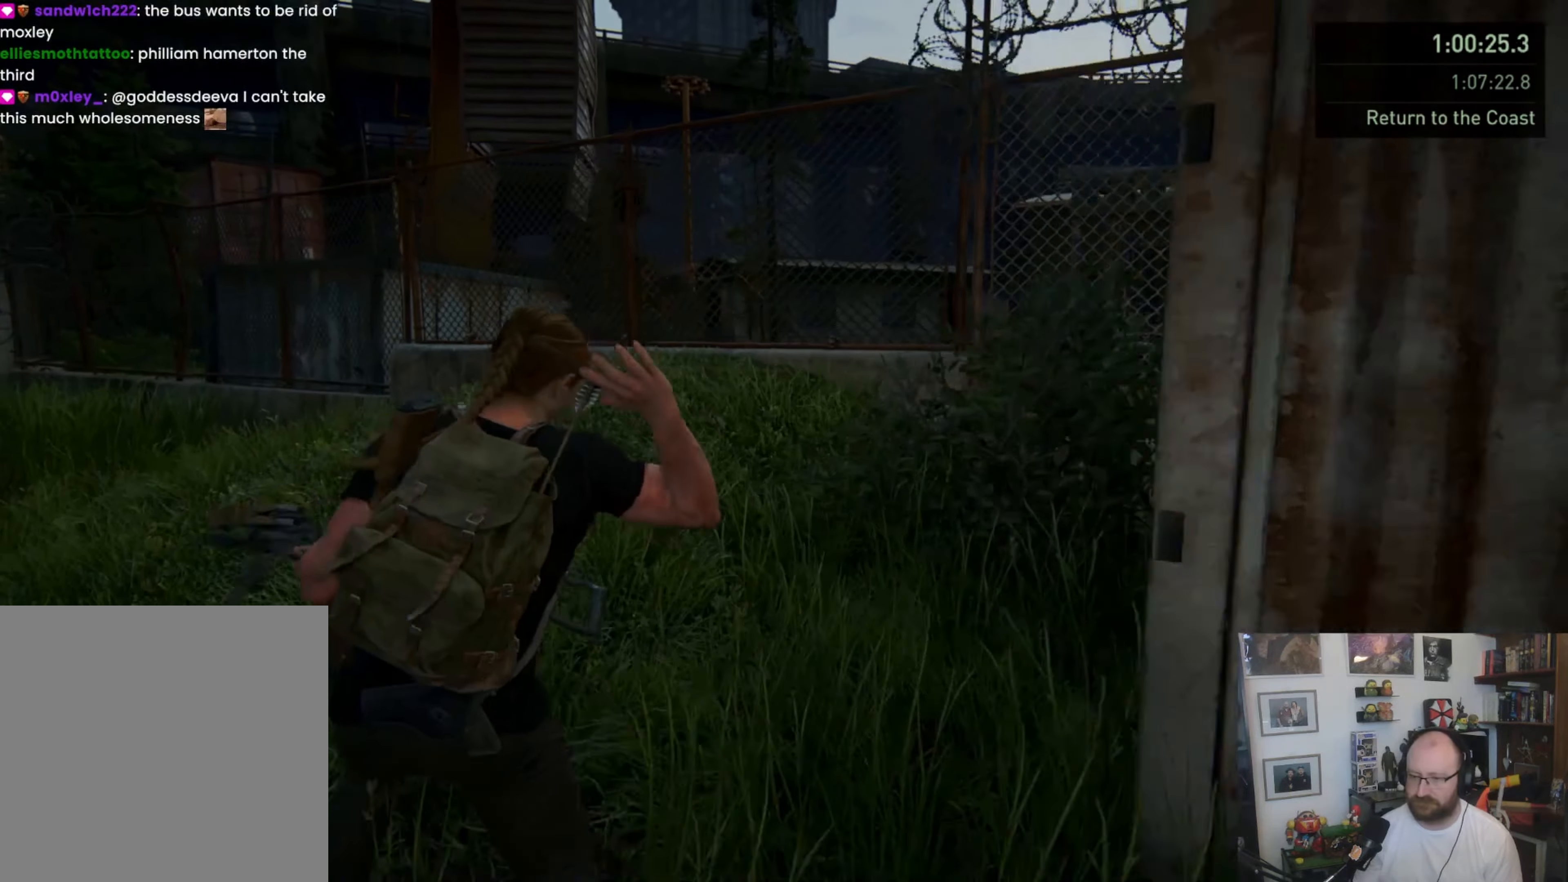
{"buttons": ["L1"], "left_stick": "up", "right_stick": "center", "button_events": []}
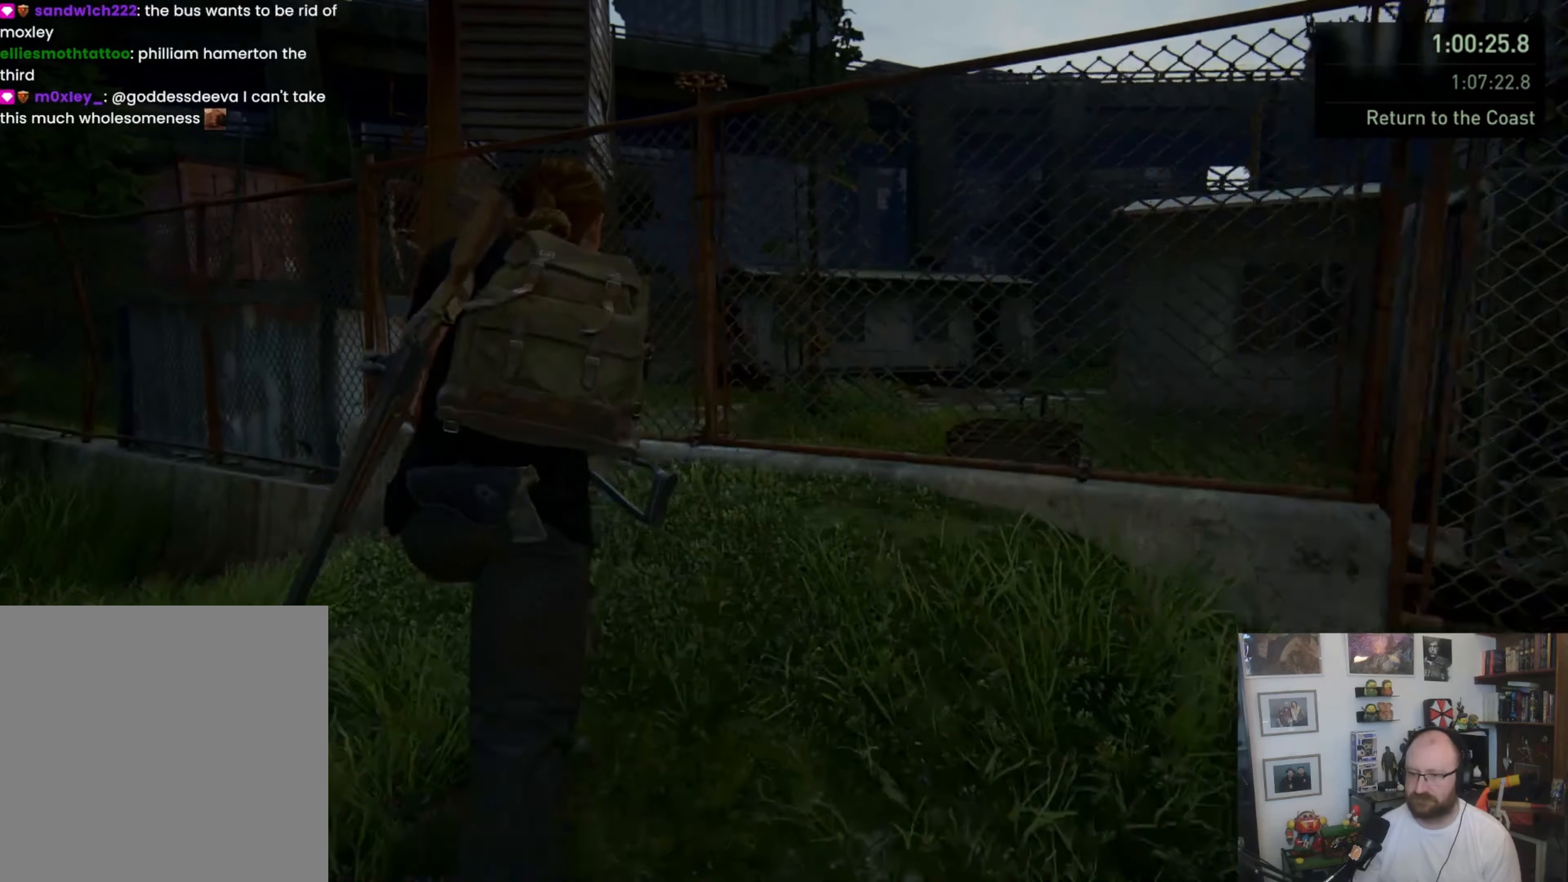
{"buttons": ["L1"], "left_stick": "up-right", "right_stick": "right", "button_events": [[33, "CROSS", "down"], [100, "CROSS", "up"], [166, "CROSS", "down"], [266, "CROSS", "up"]]}
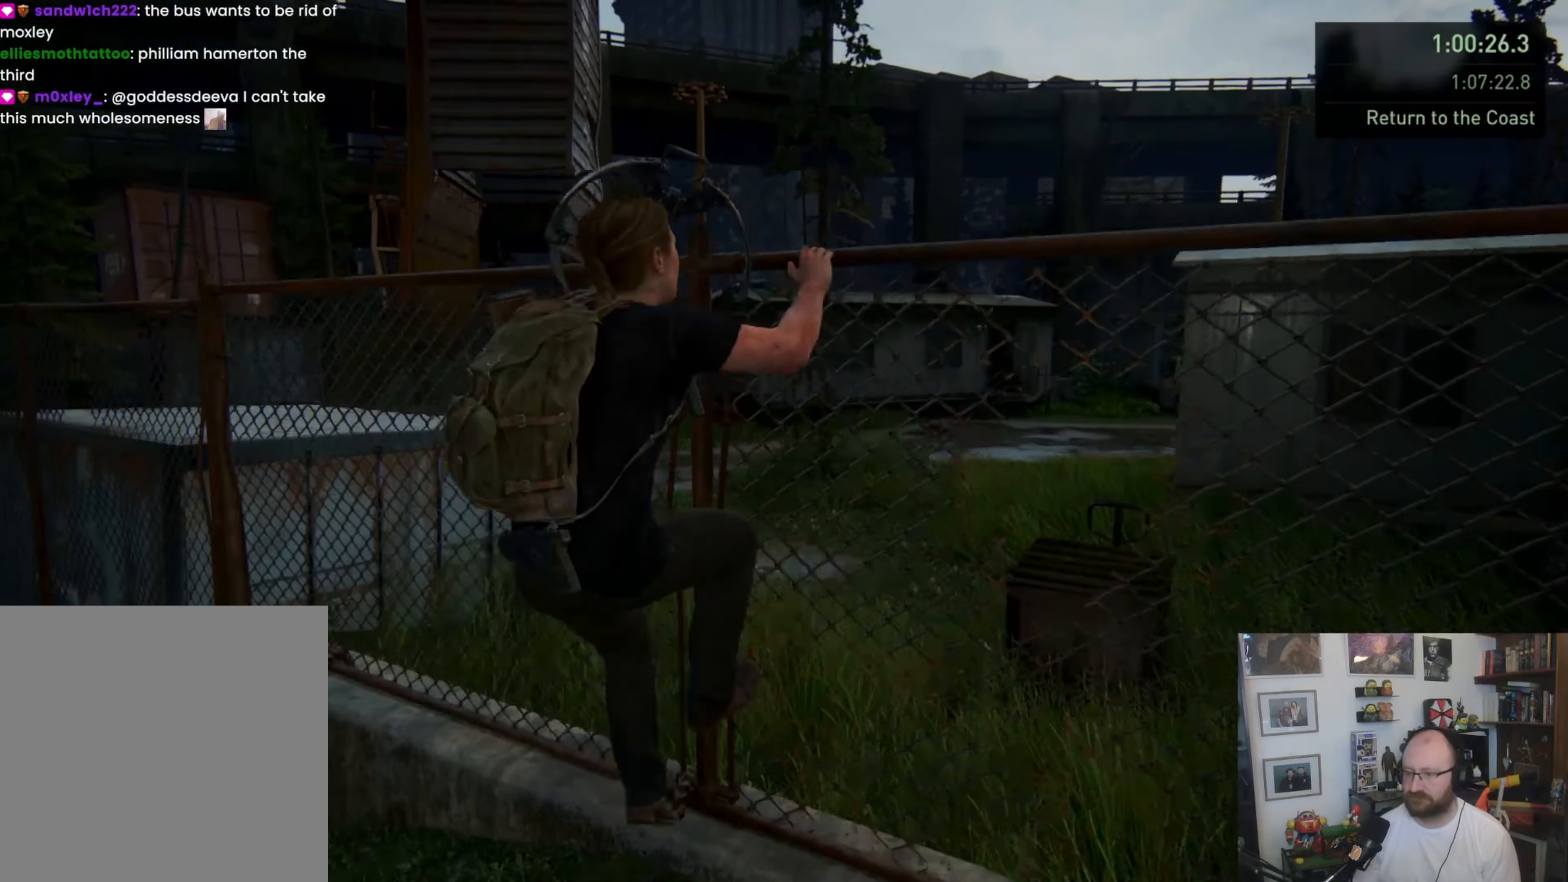
{"buttons": ["L1"], "left_stick": "up-right", "right_stick": "down-left", "button_events": []}
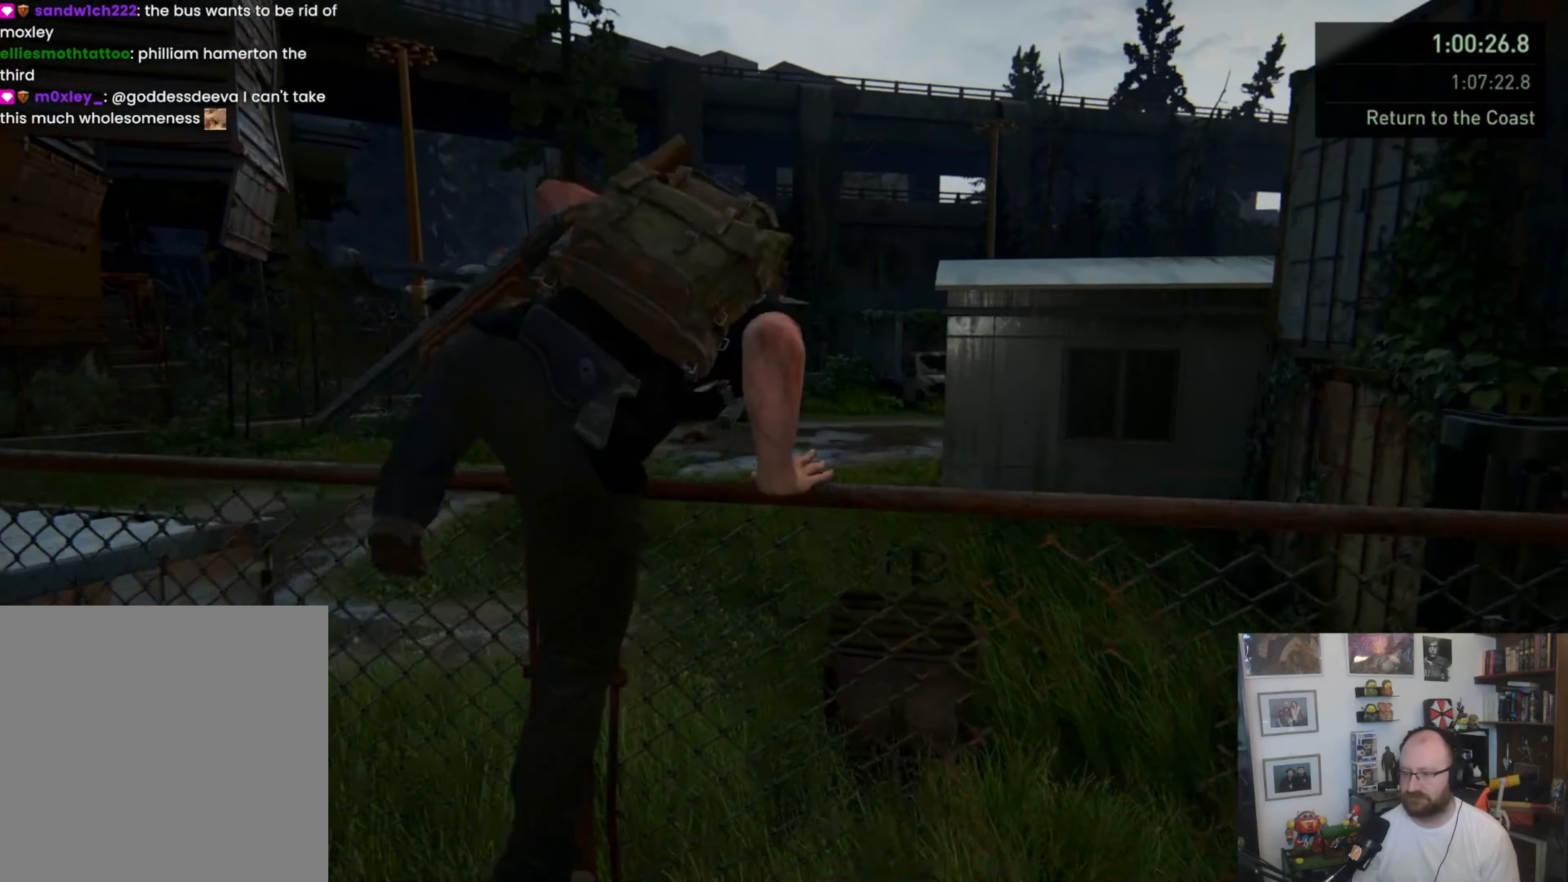
{"buttons": ["L1"], "left_stick": "up-left", "right_stick": "center", "button_events": []}
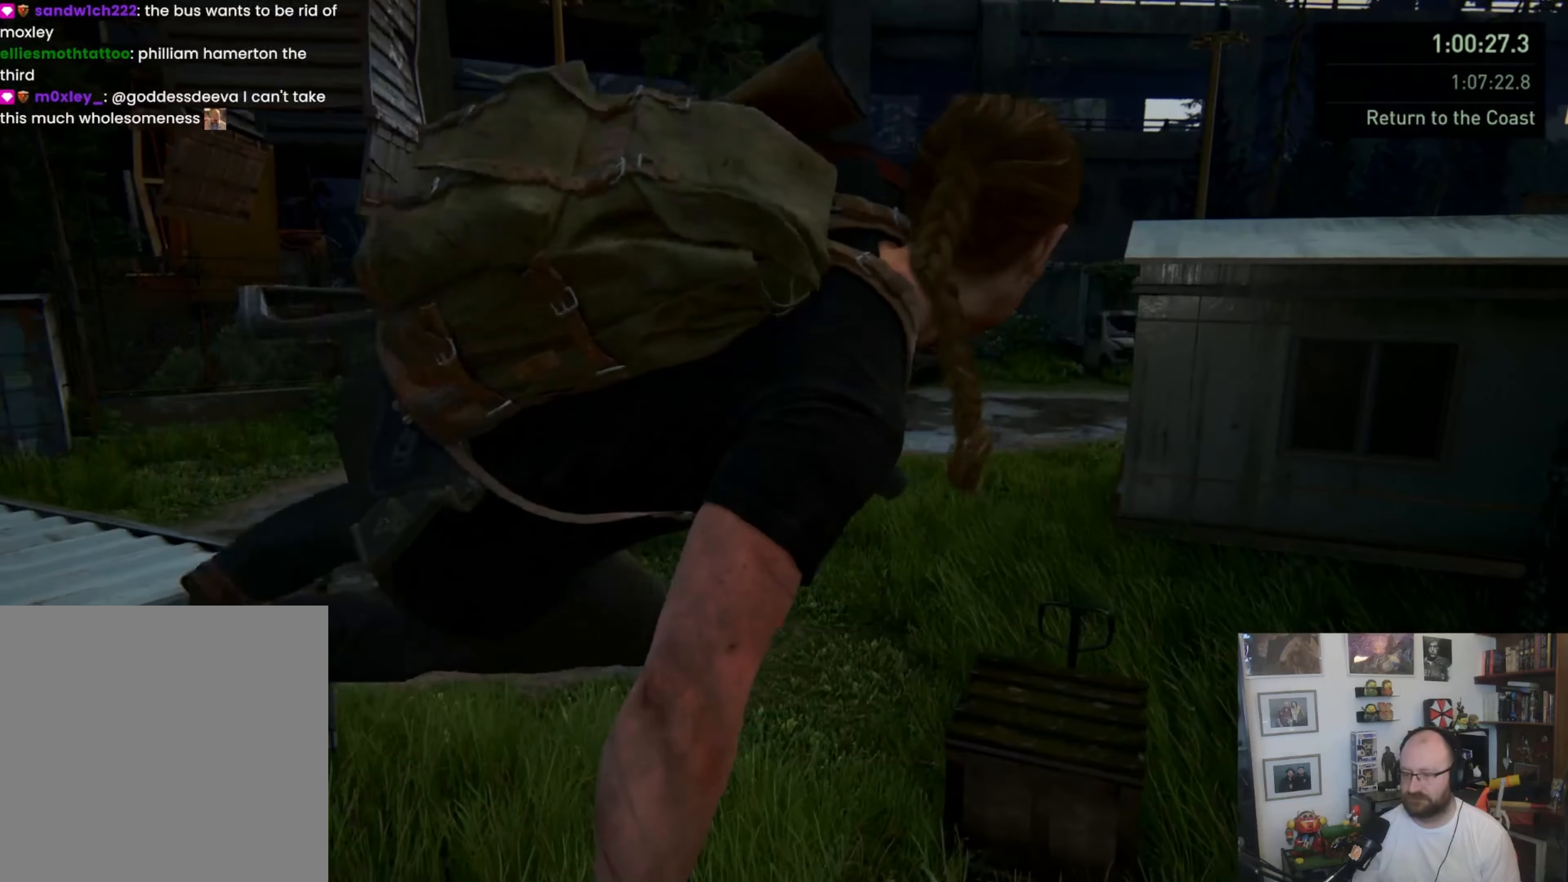
{"buttons": ["L1"], "left_stick": "up-left", "right_stick": "center", "button_events": []}
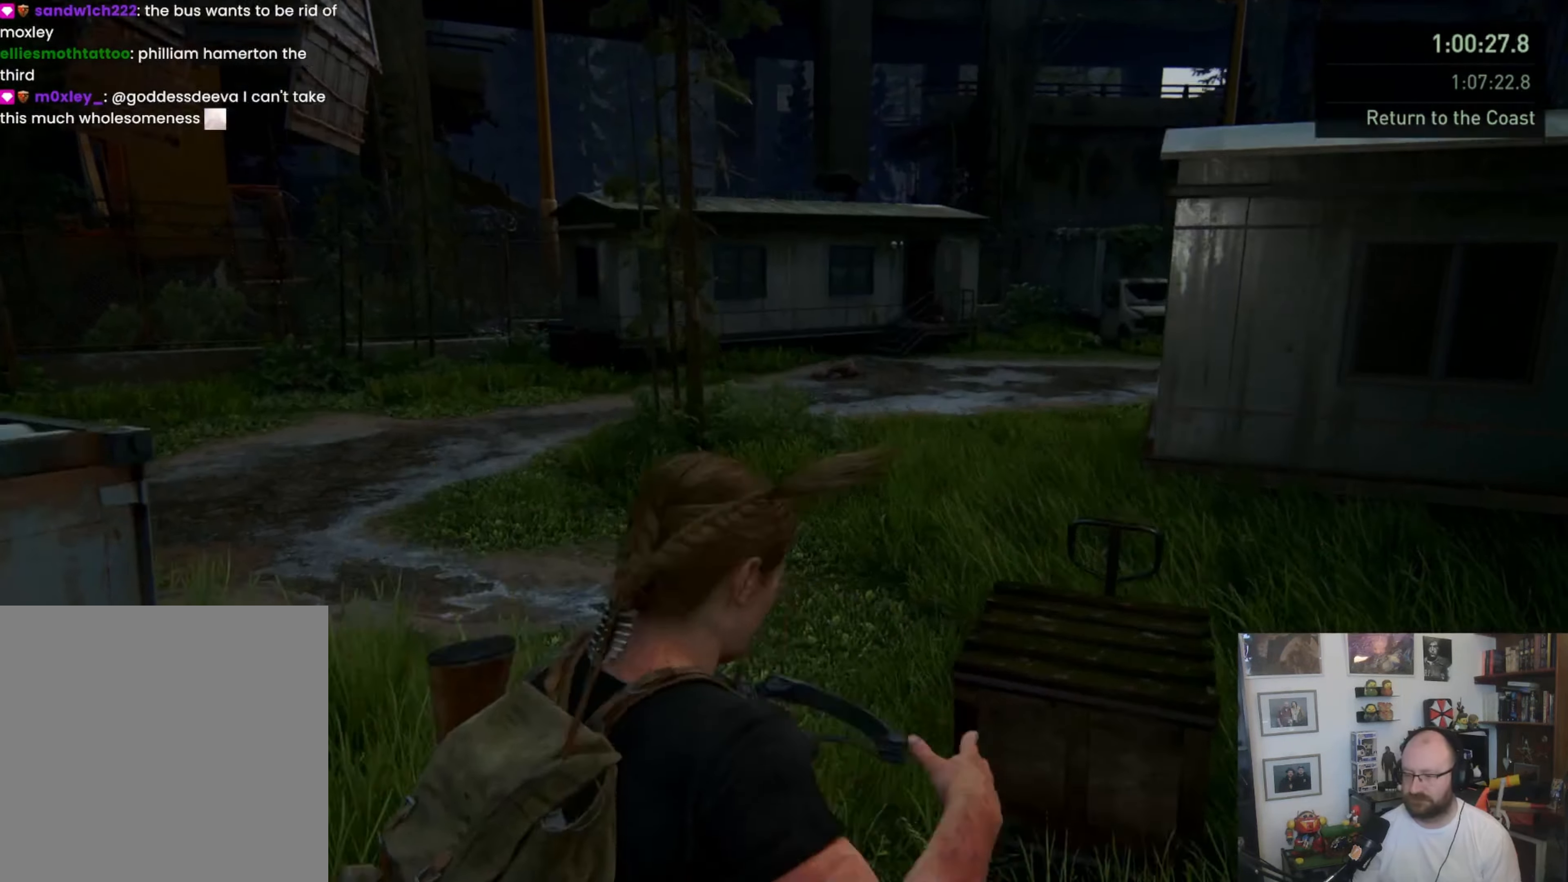
{"buttons": ["L1"], "left_stick": "up-left", "right_stick": "center", "button_events": []}
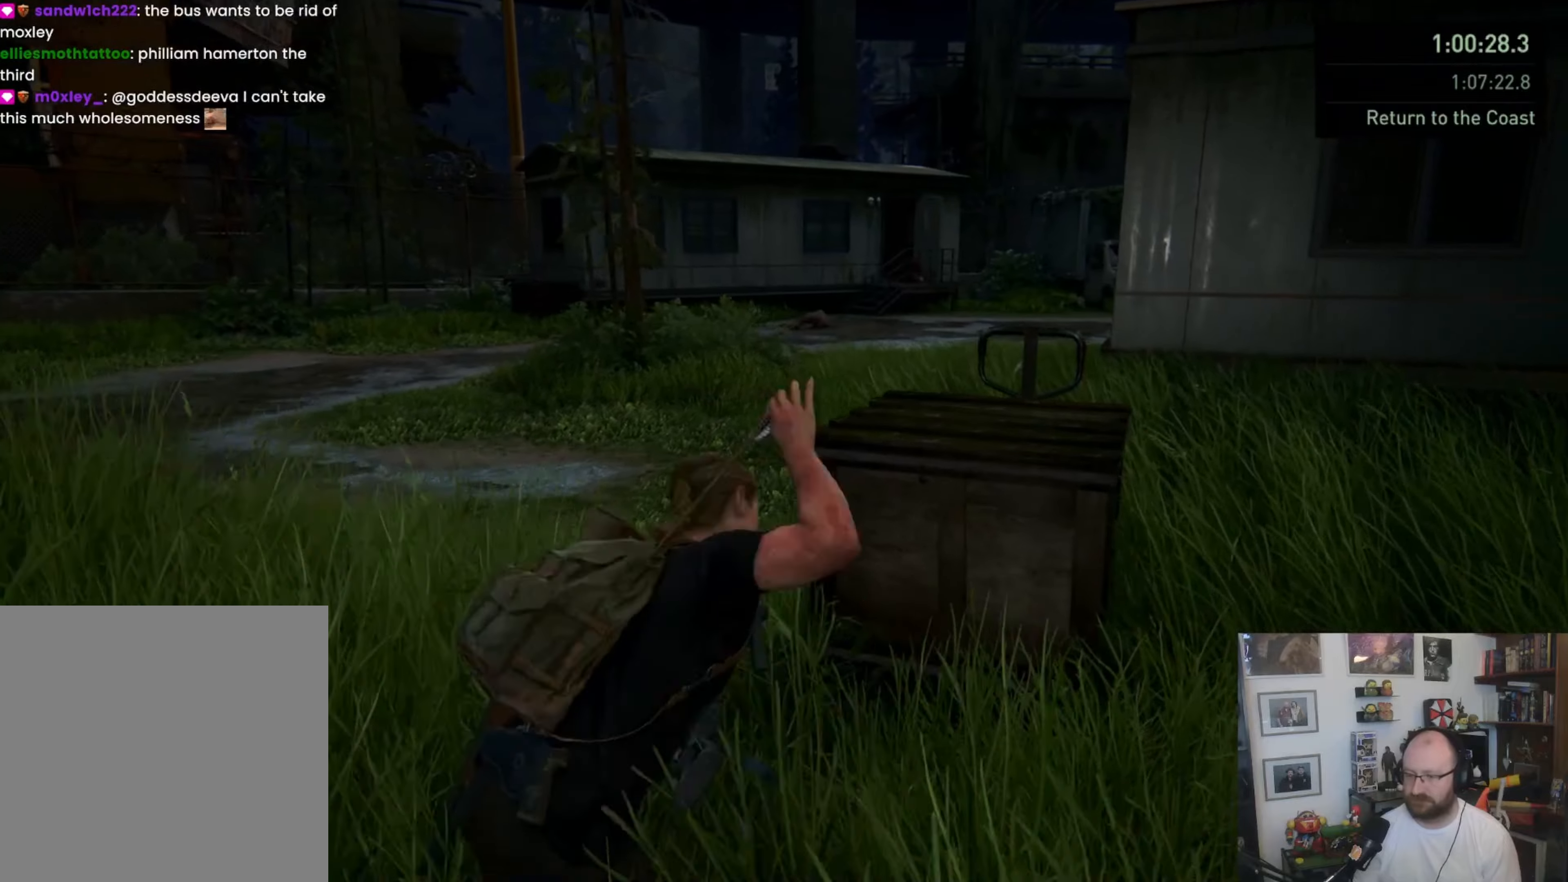
{"buttons": ["L1"], "left_stick": "up", "right_stick": "center", "button_events": []}
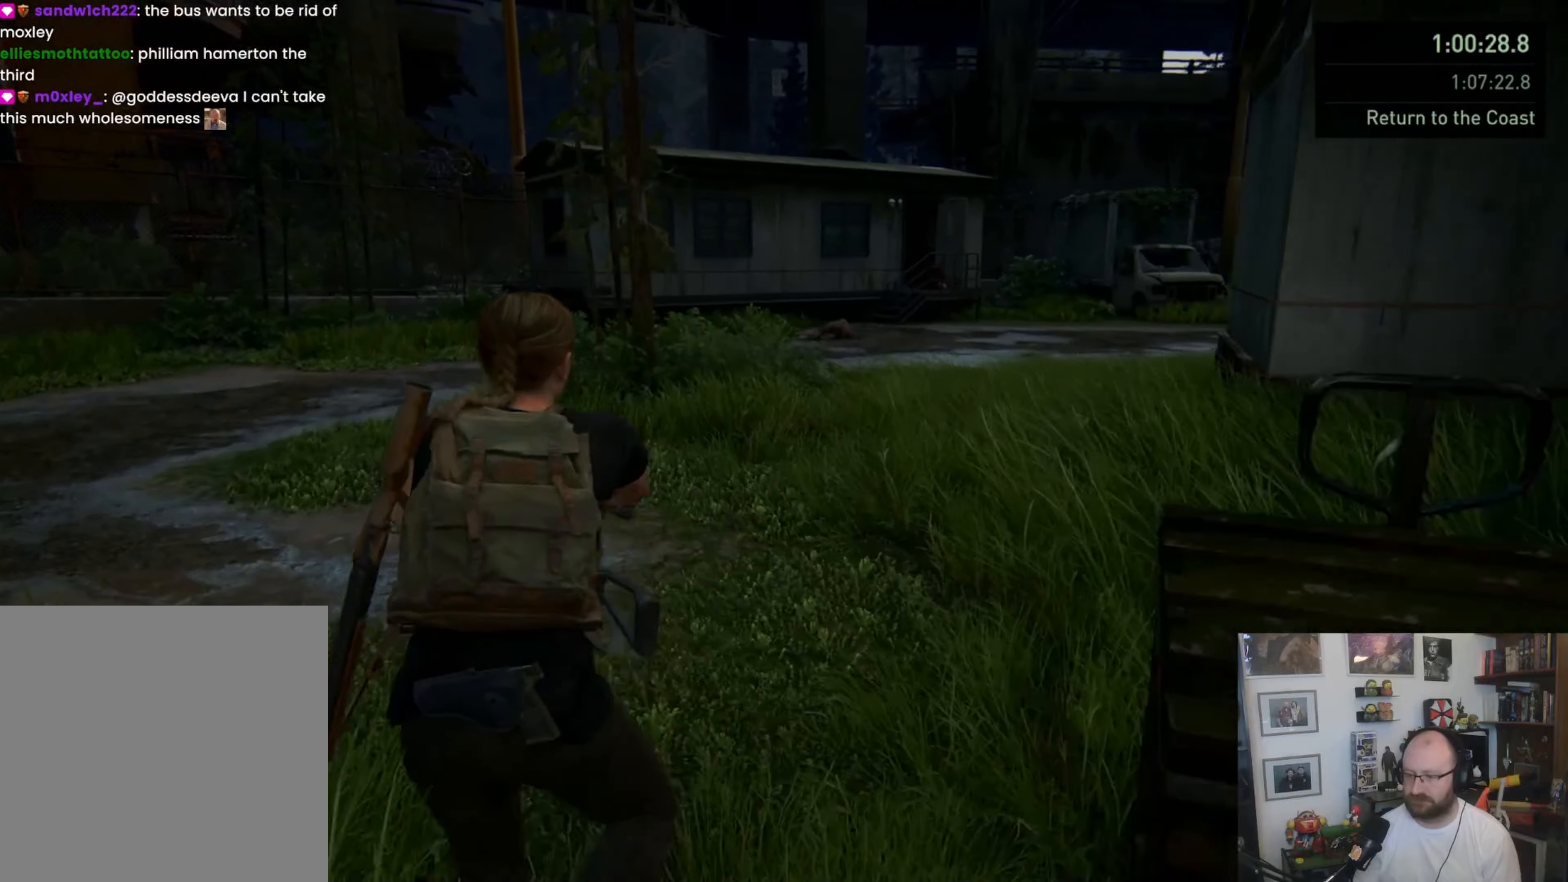
{"buttons": ["L1"], "left_stick": "up", "right_stick": "center", "button_events": []}
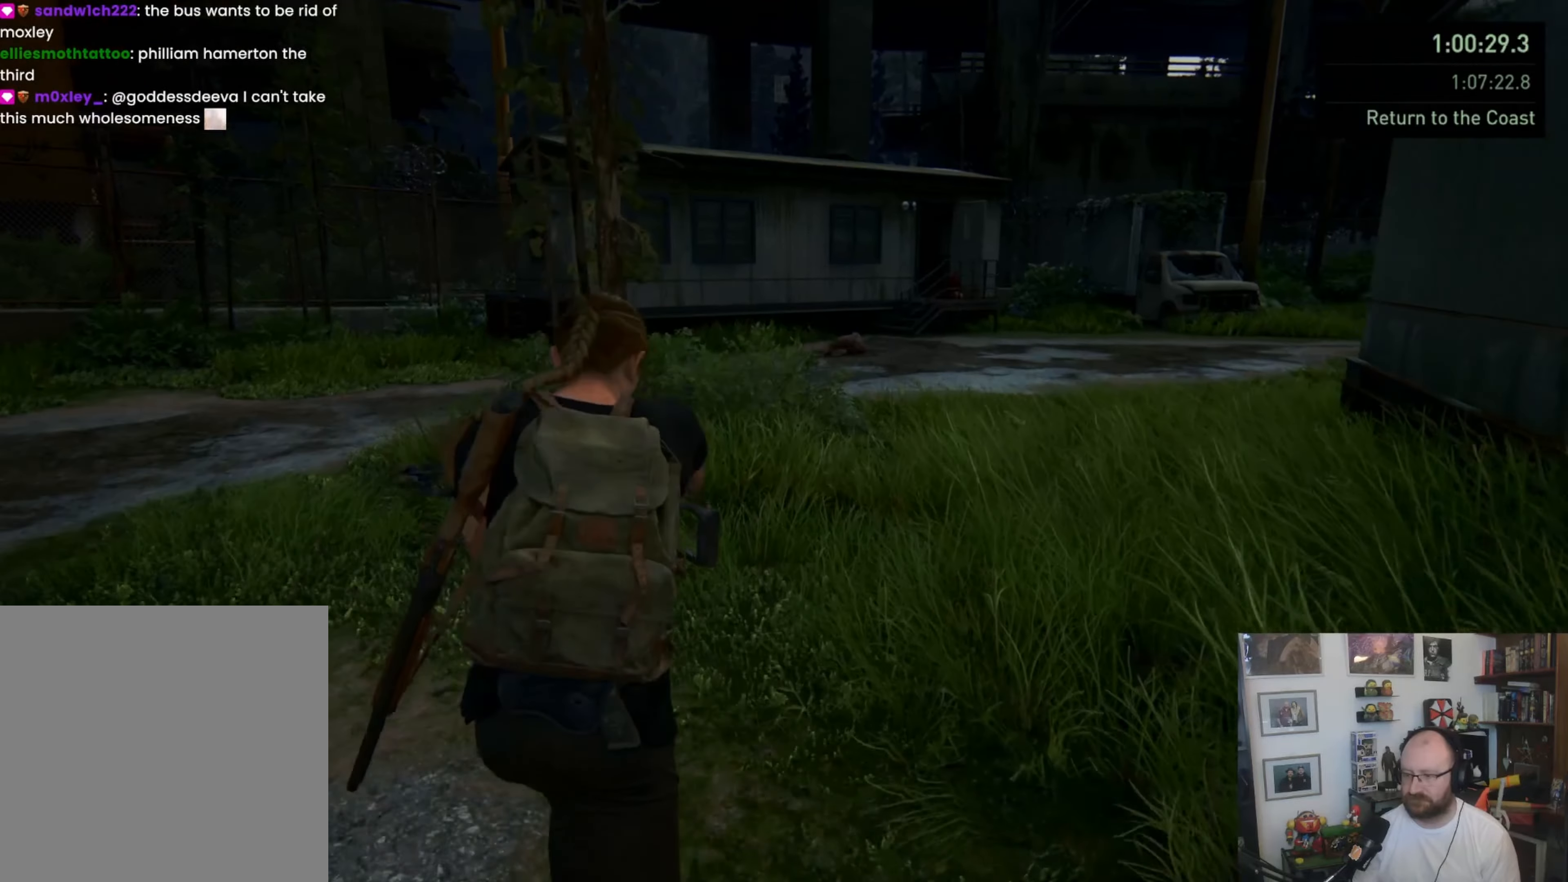
{"buttons": ["L1"], "left_stick": "up", "right_stick": "center", "button_events": []}
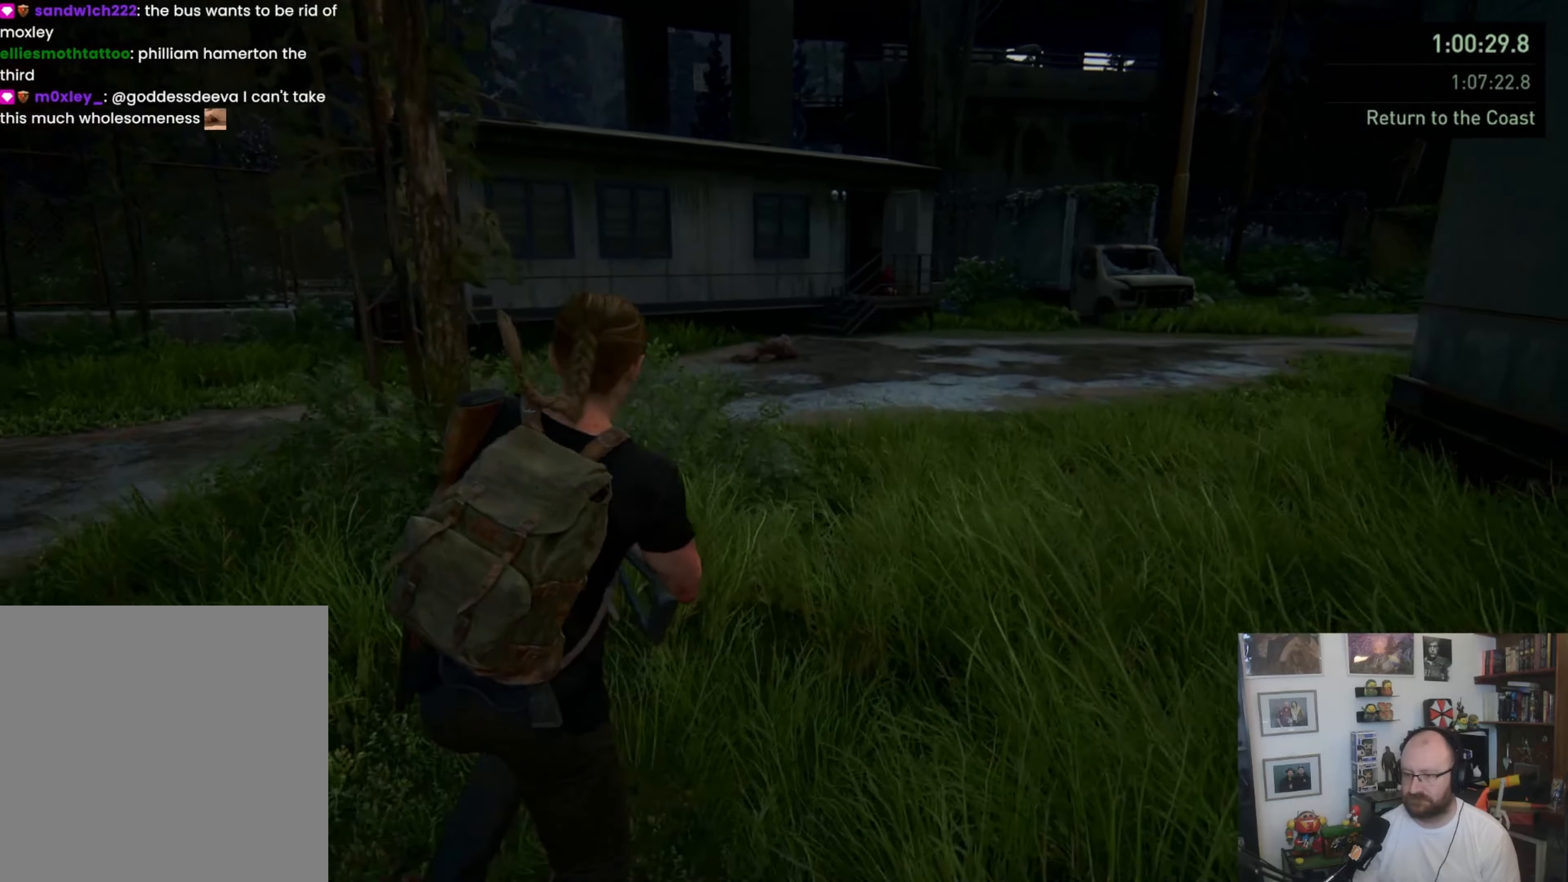
{"buttons": ["L1"], "left_stick": "up", "right_stick": "center", "button_events": []}
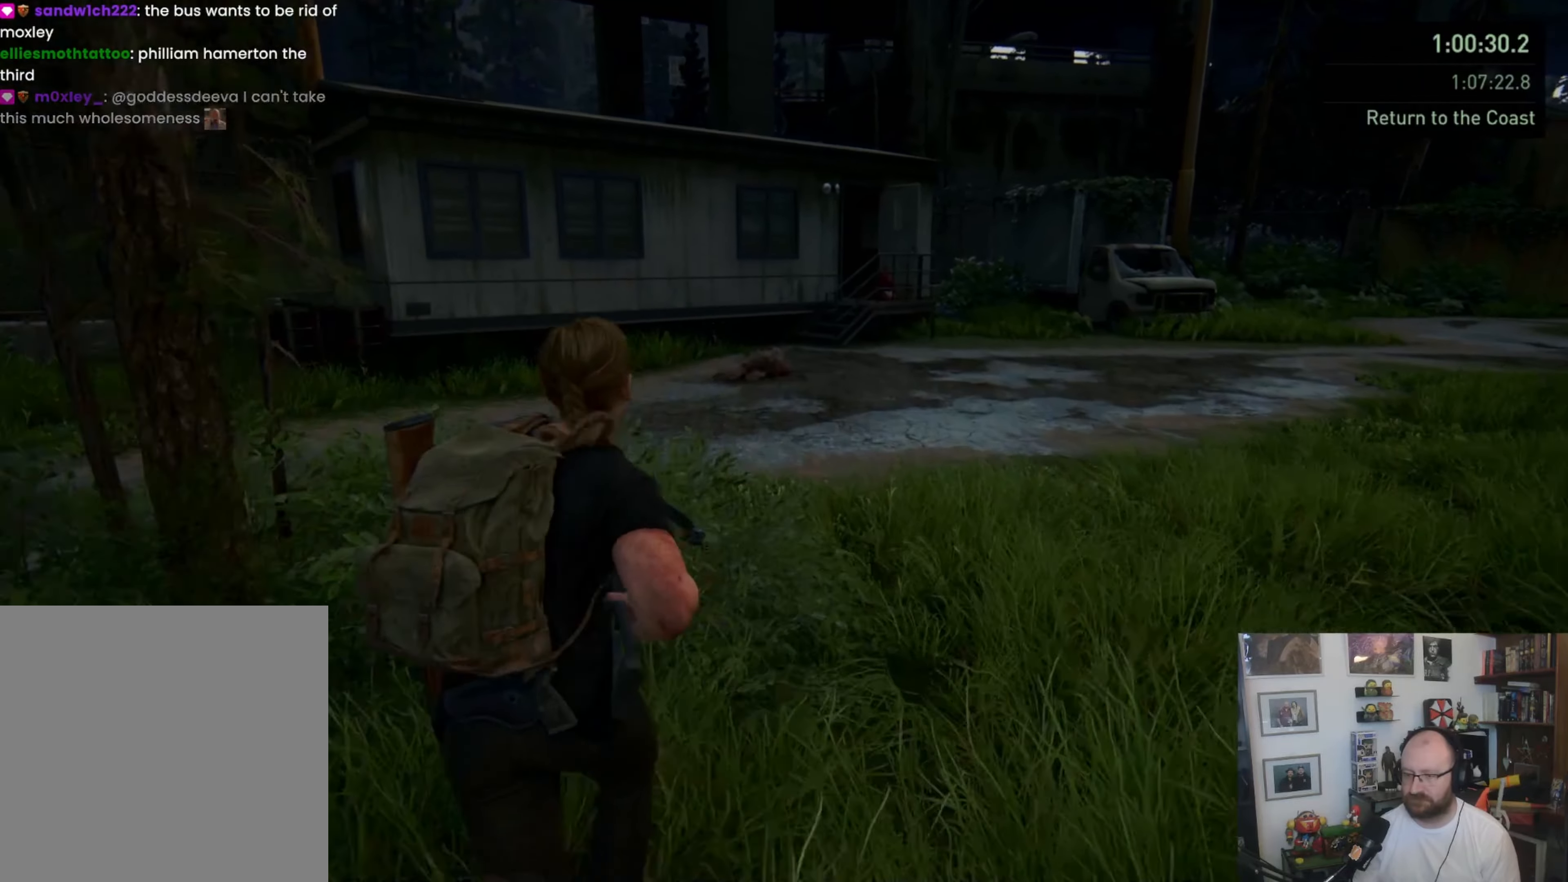
{"buttons": ["L1"], "left_stick": "up", "right_stick": "center", "button_events": []}